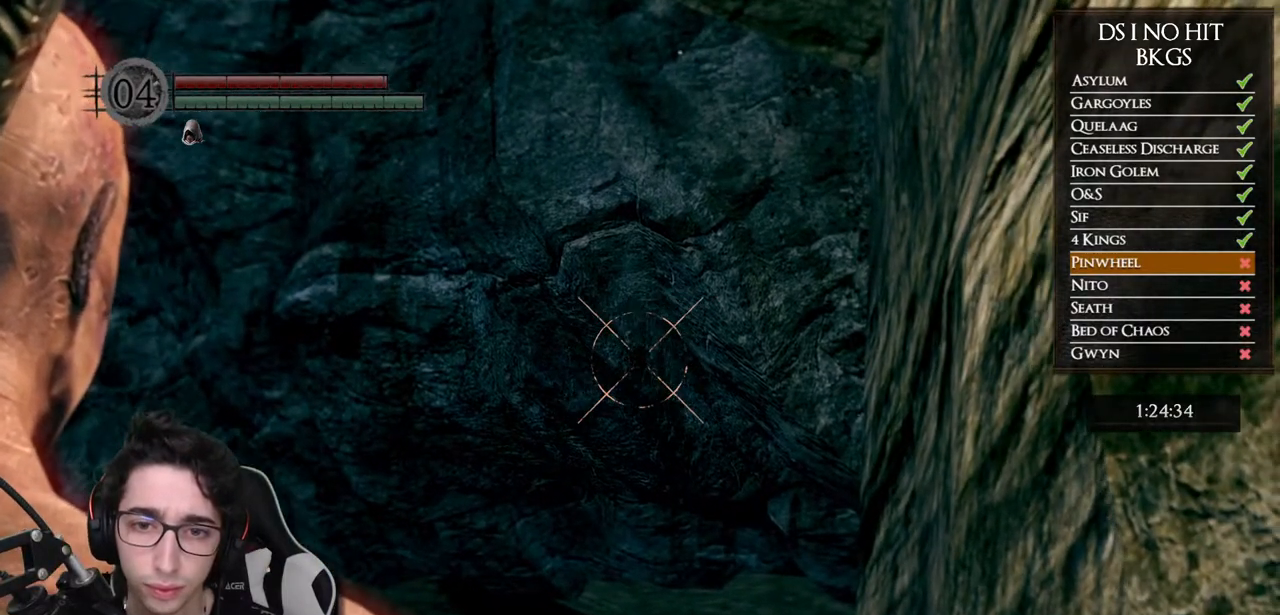
Gameplay with a controller (Xbox layout); each line is a JSON object with the inputs held at the frame after it. "events" lists button and stick changes between this image and that frame as [ms after this image, input, new state], when the widget could be followed in between.
{"buttons": [], "left_stick": "center", "right_stick": "center", "events": [[200, "right_stick", "right"], [283, "right_stick", "center"]]}
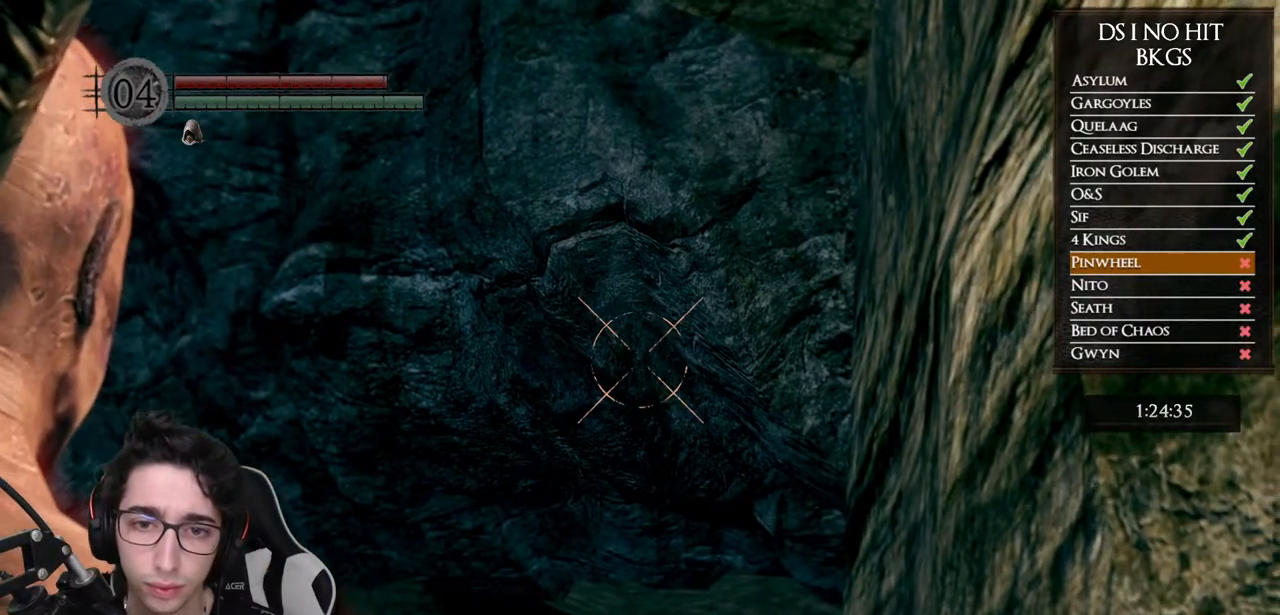
{"buttons": [], "left_stick": "center", "right_stick": "center", "events": [[117, "L1", "down"], [200, "X", "down"], [233, "L1", "up"], [300, "X", "up"], [350, "X", "down"], [450, "X", "up"]]}
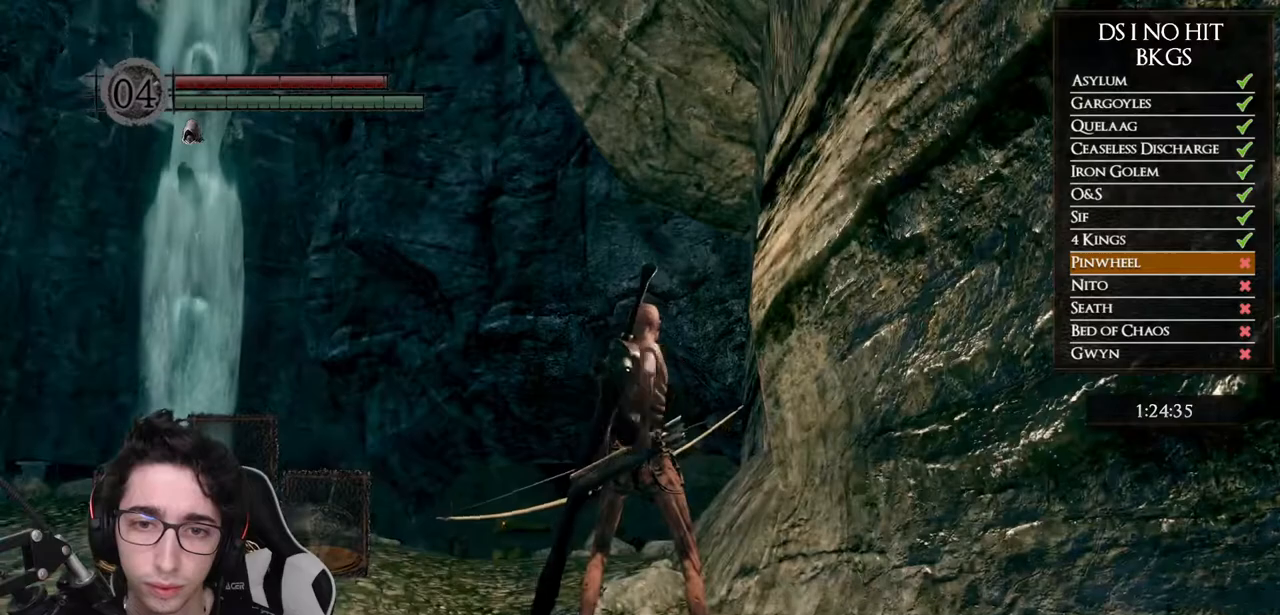
{"buttons": [], "left_stick": "center", "right_stick": "center", "events": []}
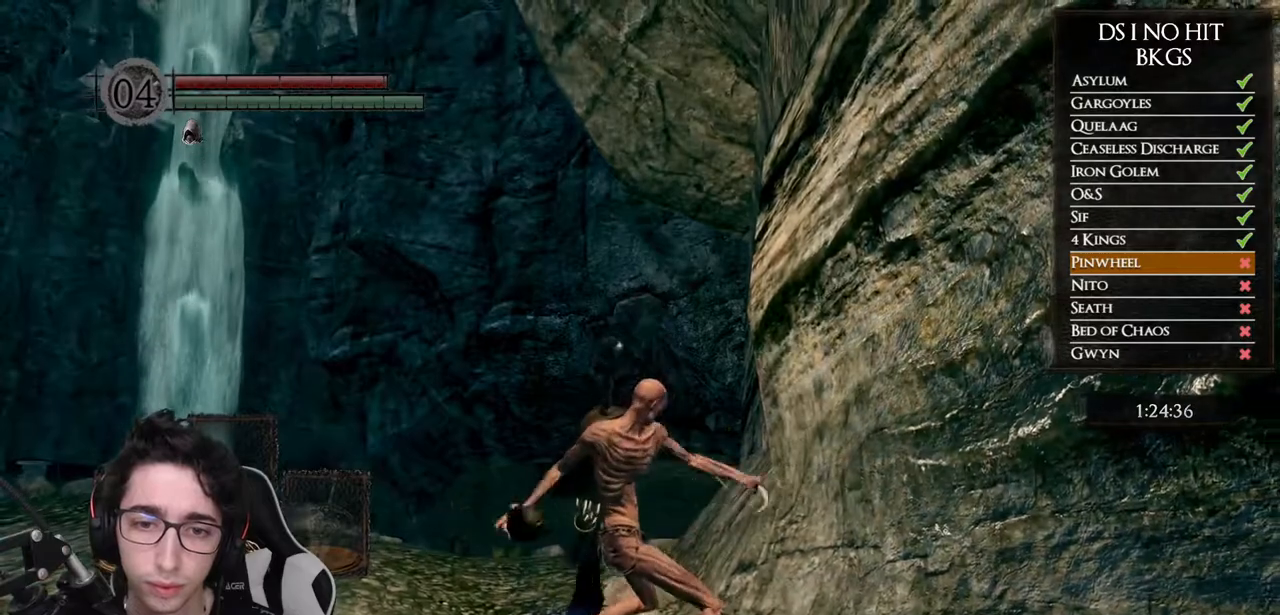
{"buttons": [], "left_stick": "center", "right_stick": "center", "events": [[367, "X", "down"], [450, "X", "up"]]}
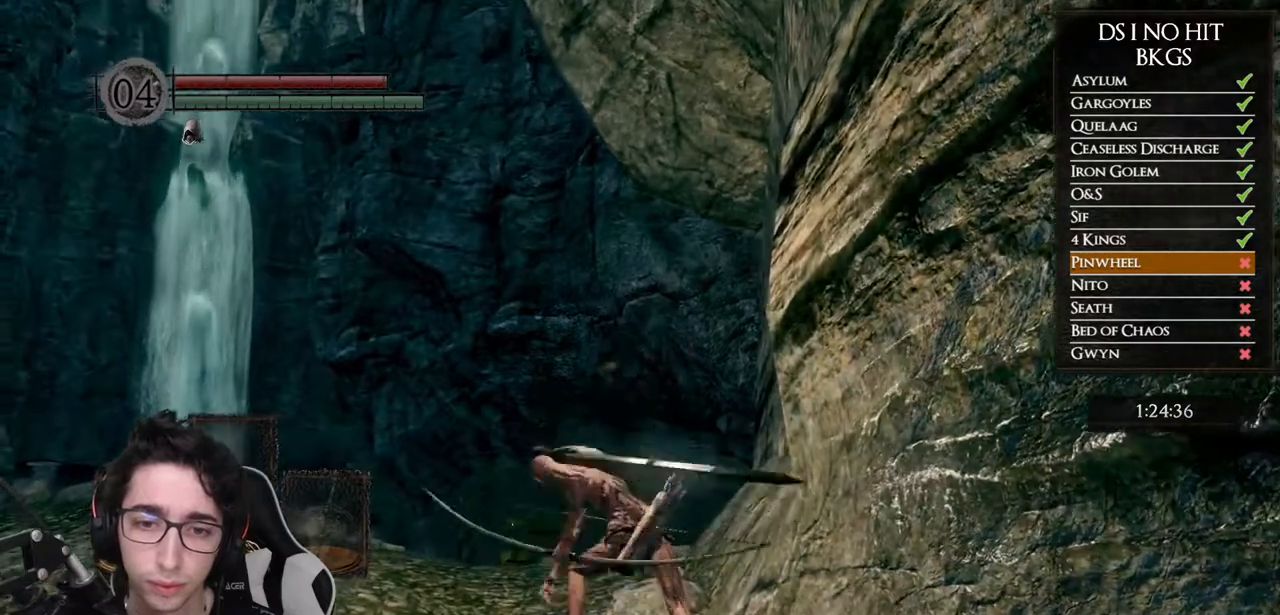
{"buttons": [], "left_stick": "center", "right_stick": "center", "events": [[17, "X", "down"], [133, "X", "up"], [200, "X", "down"], [300, "X", "up"], [367, "X", "down"], [450, "X", "up"]]}
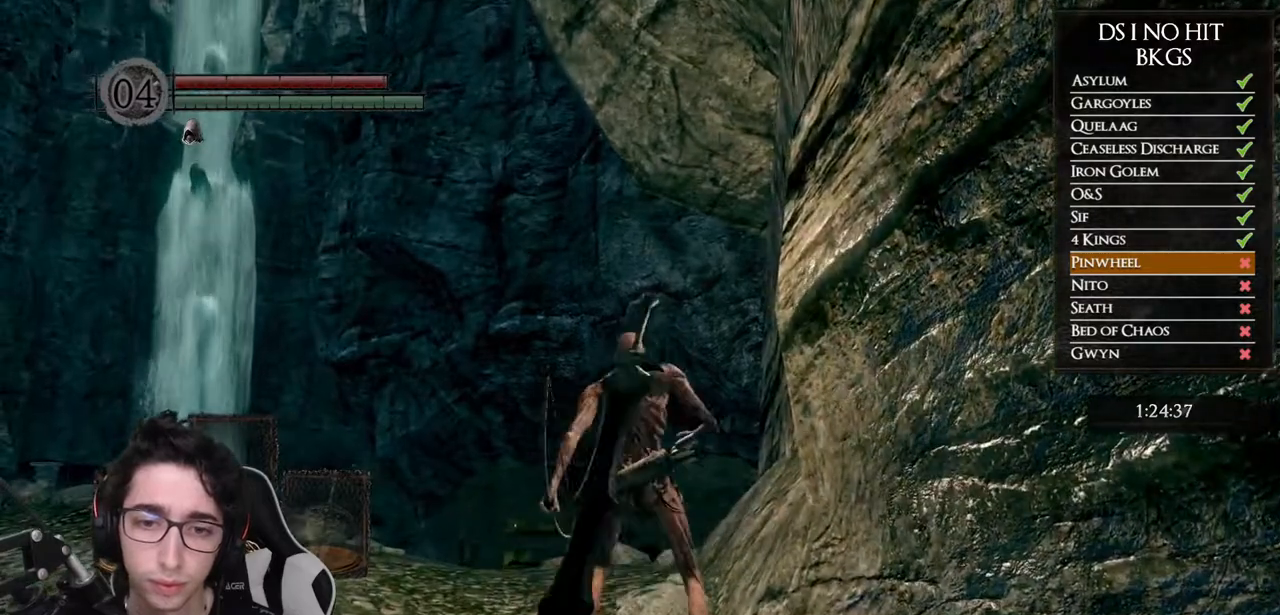
{"buttons": [], "left_stick": "center", "right_stick": "center", "events": [[33, "X", "down"], [133, "X", "up"], [183, "X", "down"], [300, "X", "up"], [367, "X", "down"], [467, "X", "up"]]}
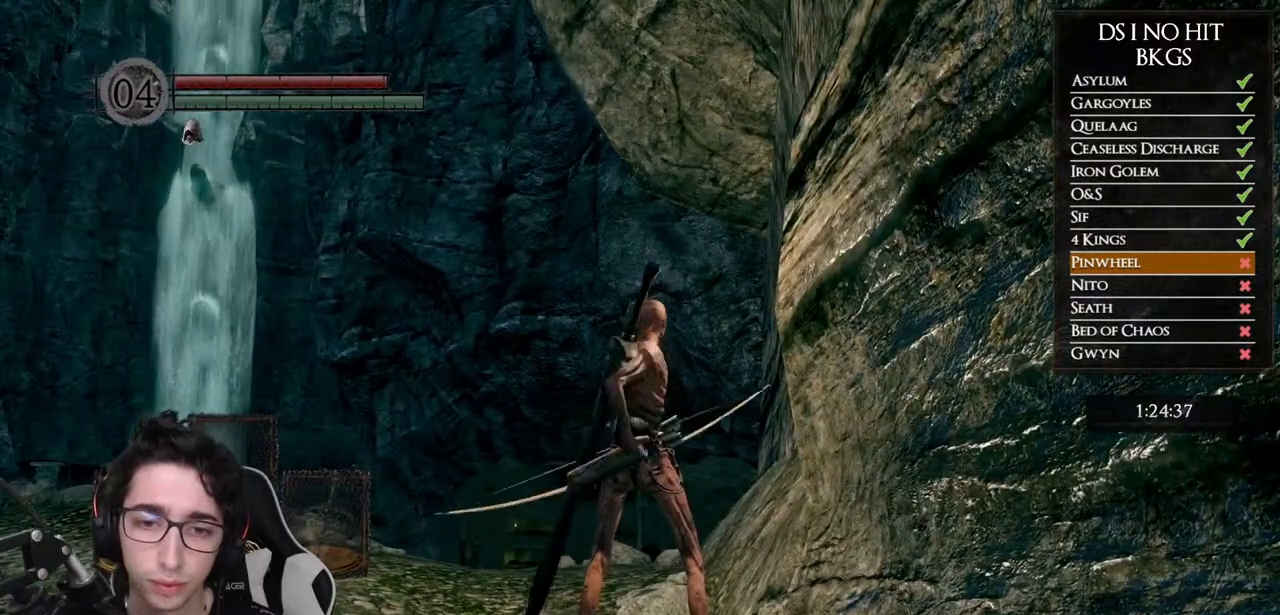
{"buttons": [], "left_stick": "center", "right_stick": "center", "events": [[33, "X", "down"], [117, "X", "up"], [183, "X", "down"], [267, "X", "up"]]}
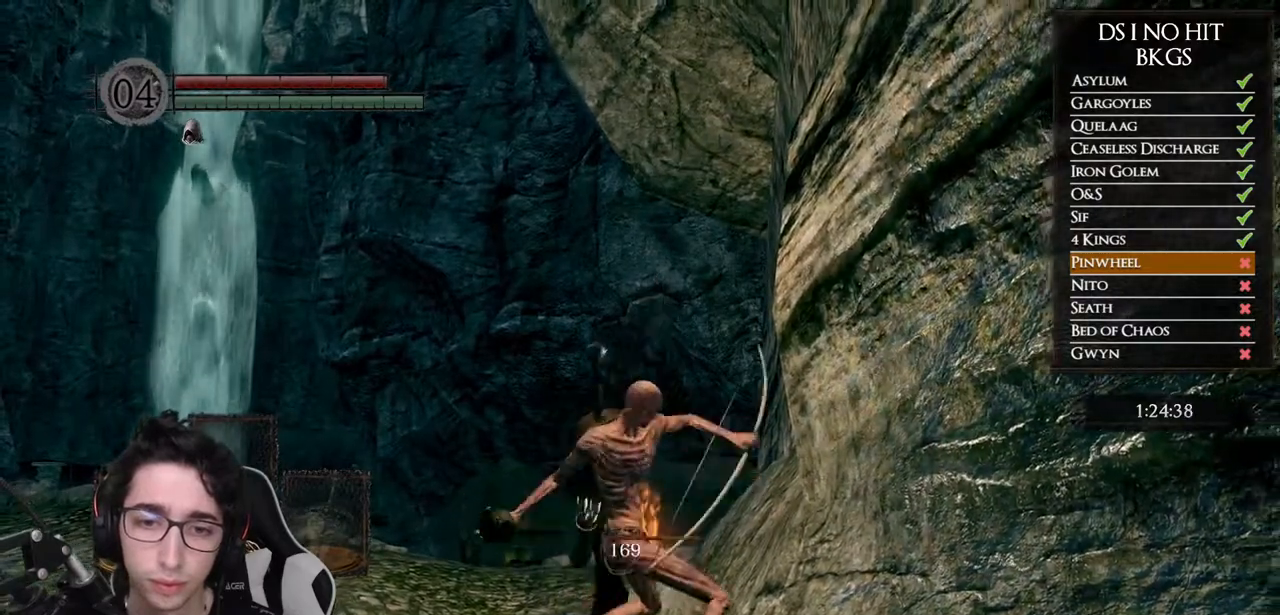
{"buttons": [], "left_stick": "center", "right_stick": "center", "events": [[133, "DPAD_DOWN", "down"], [250, "DPAD_DOWN", "up"]]}